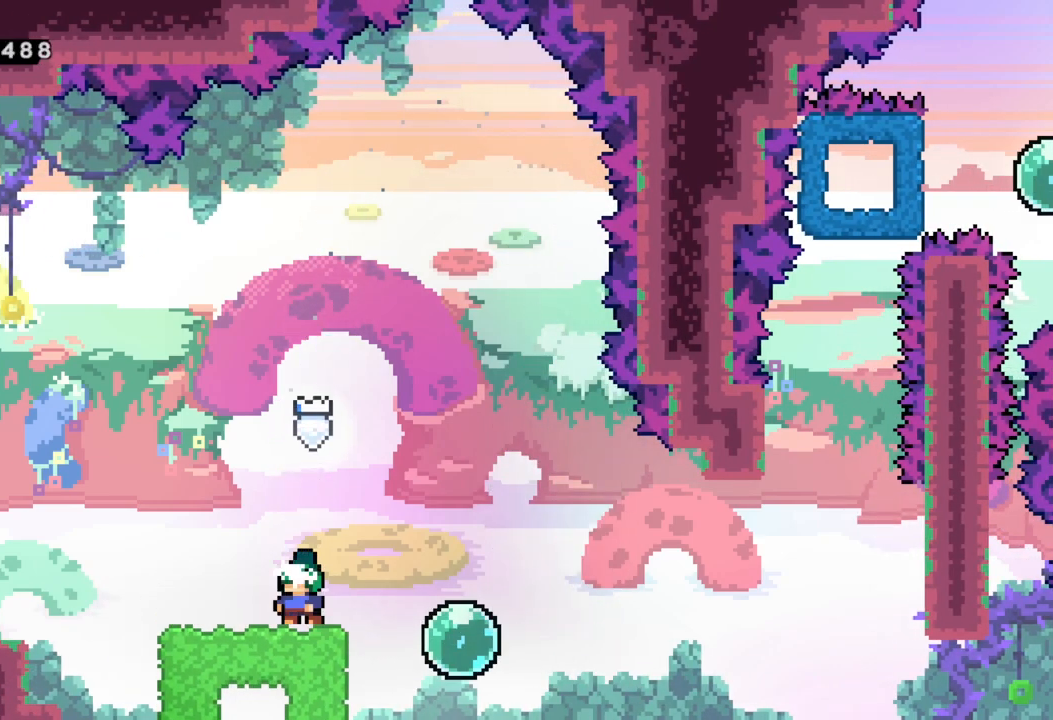
Gameplay with a controller (Xbox layout); each line is a JSON object with the inputs held at the frame after it. "events" lists button and stick changes between this image and that frame as [ms after this image, input, new state], when the widget could be followed in between. Not read: right_stick.
{"buttons": [], "left_stick": "right", "events": [[117, "left_stick", "right"], [167, "A", "down"], [267, "A", "up"]]}
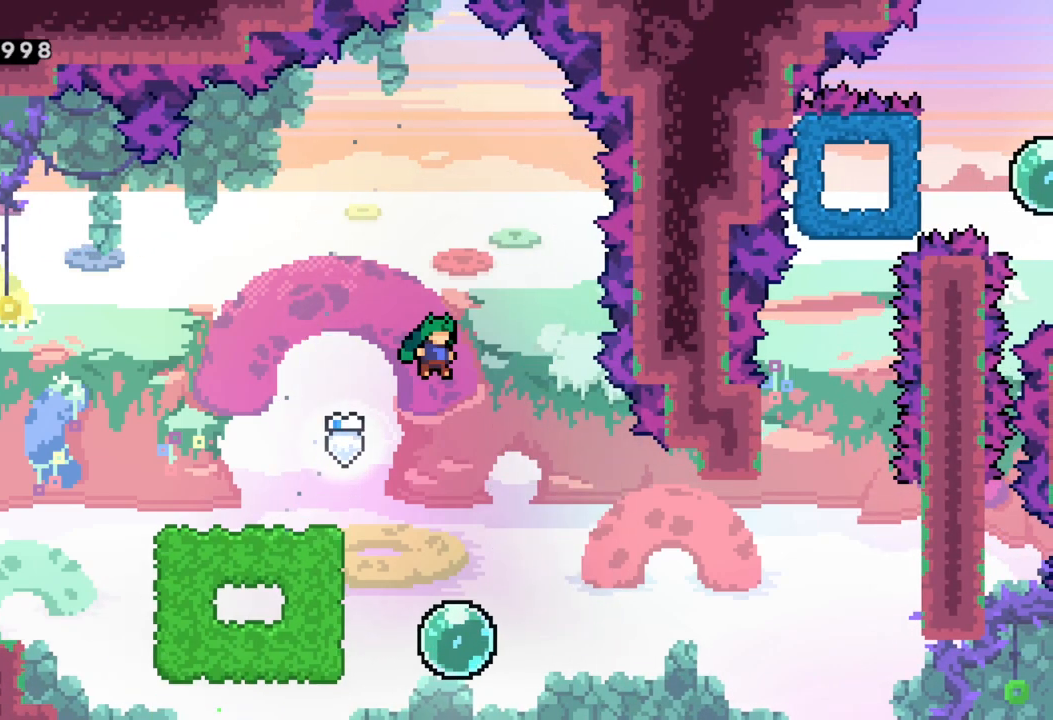
{"buttons": [], "left_stick": "center", "events": [[117, "left_stick", "center"]]}
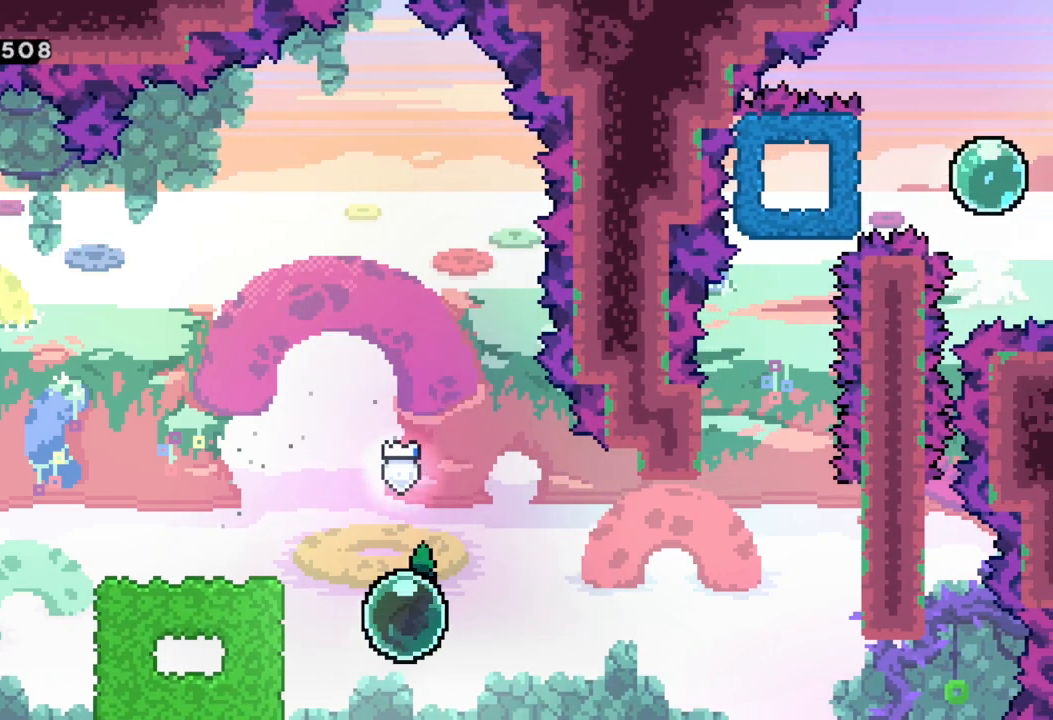
{"buttons": [], "left_stick": "right", "events": [[33, "left_stick", "left"], [100, "X", "down"], [267, "X", "up"], [350, "left_stick", "right"]]}
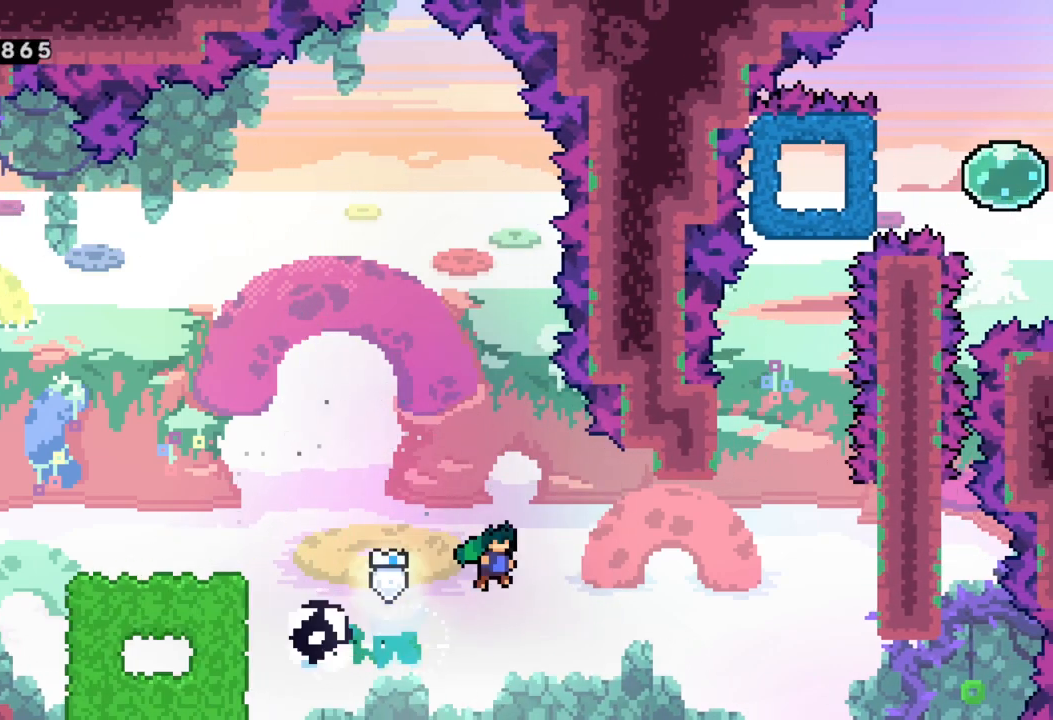
{"buttons": ["R2"], "left_stick": "up-right", "events": [[383, "R2", "down"], [483, "left_stick", "up-right"]]}
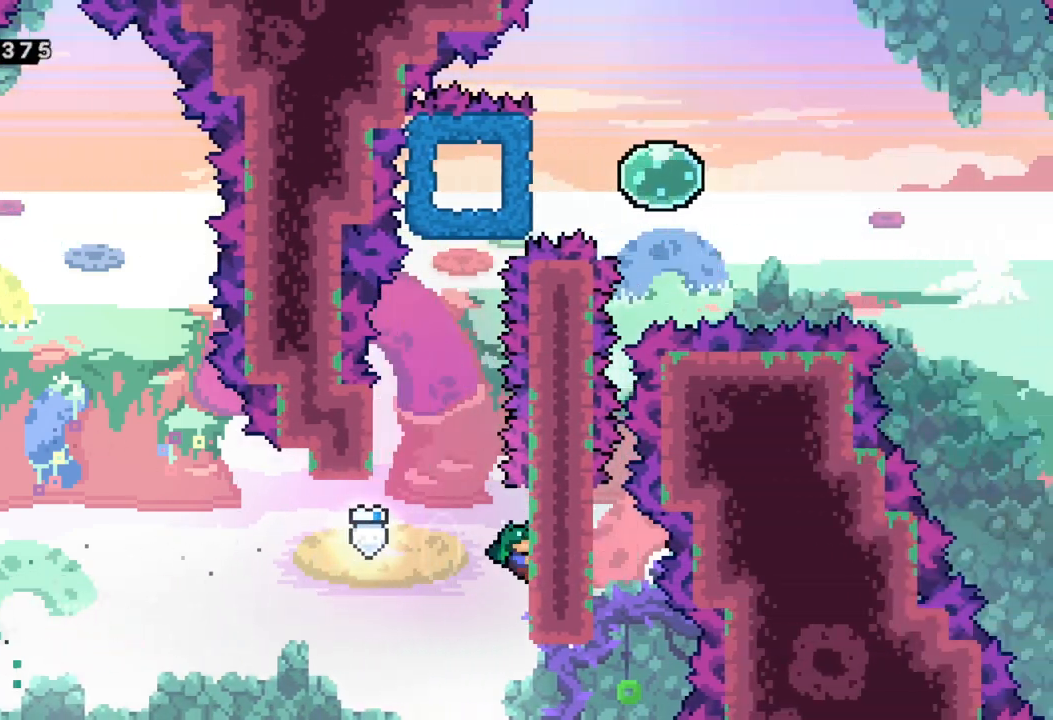
{"buttons": ["A", "R2"], "left_stick": "left", "events": [[150, "left_stick", "center"], [217, "left_stick", "left"], [250, "A", "down"]]}
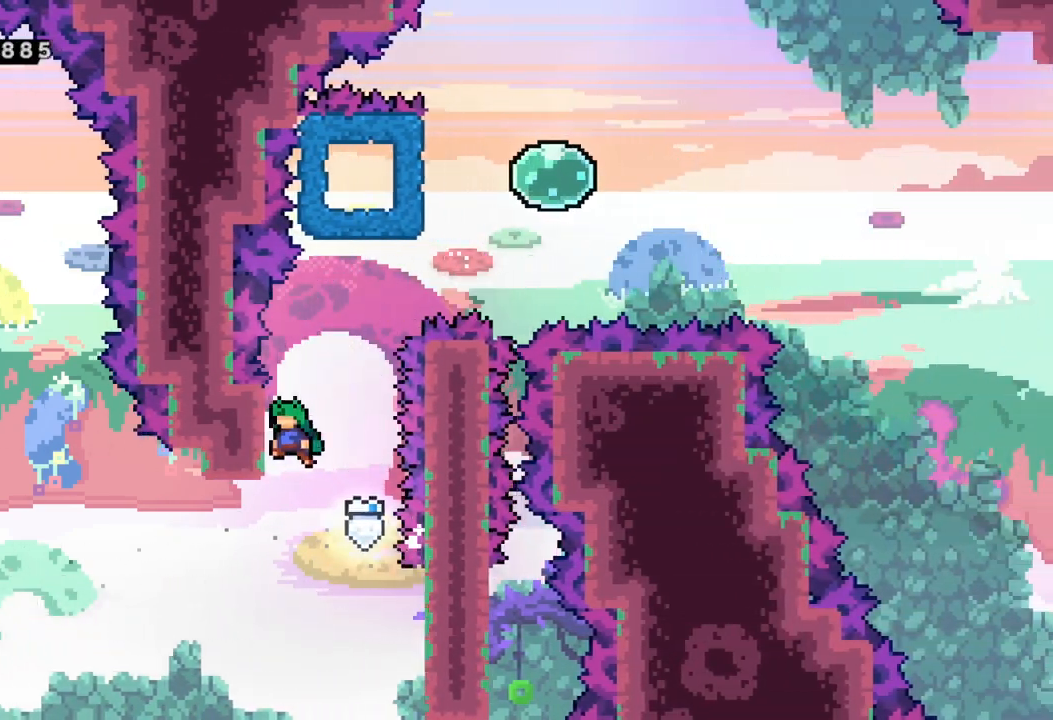
{"buttons": ["R2"], "left_stick": "right", "events": [[33, "A", "up"], [167, "left_stick", "center"], [467, "left_stick", "right"]]}
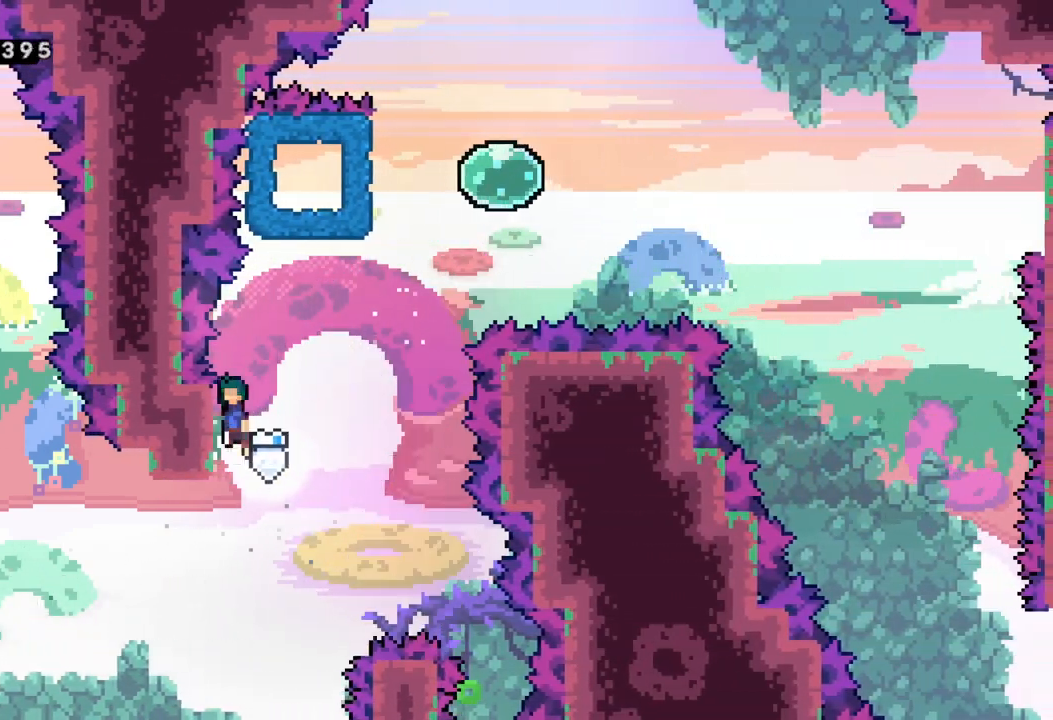
{"buttons": ["X"], "left_stick": "up-right", "events": [[17, "A", "down"], [200, "left_stick", "up-right"], [267, "R2", "up"], [283, "A", "up"], [283, "X", "down"]]}
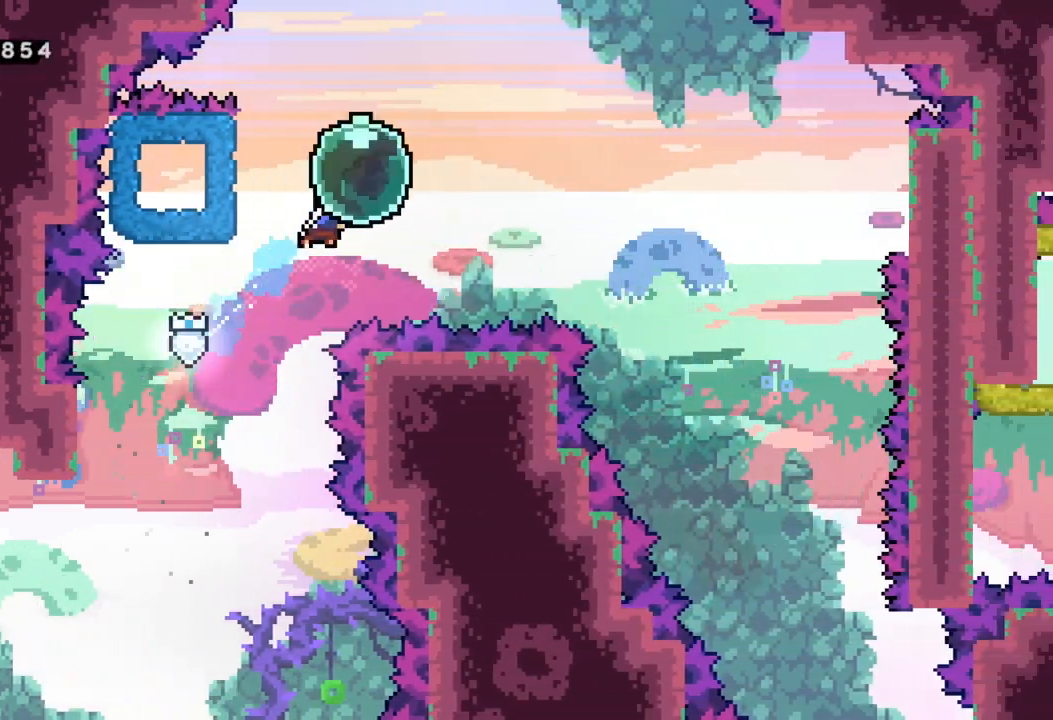
{"buttons": [], "left_stick": "right", "events": [[17, "X", "up"], [117, "left_stick", "left"], [167, "X", "down"], [317, "X", "up"], [350, "left_stick", "right"]]}
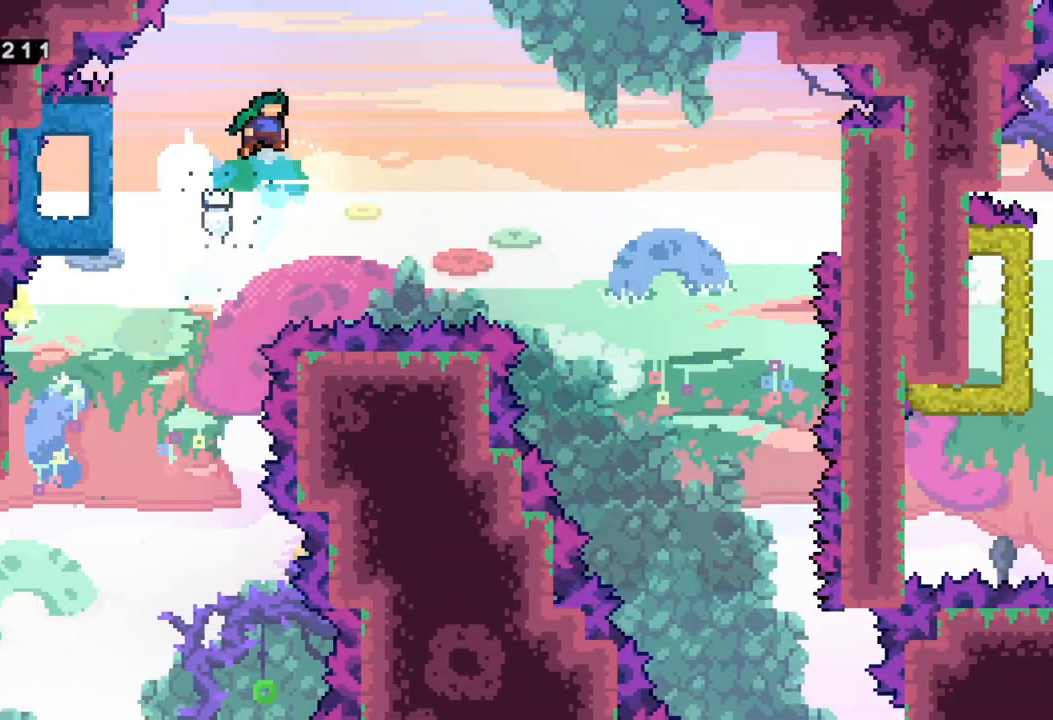
{"buttons": [], "left_stick": "right", "events": []}
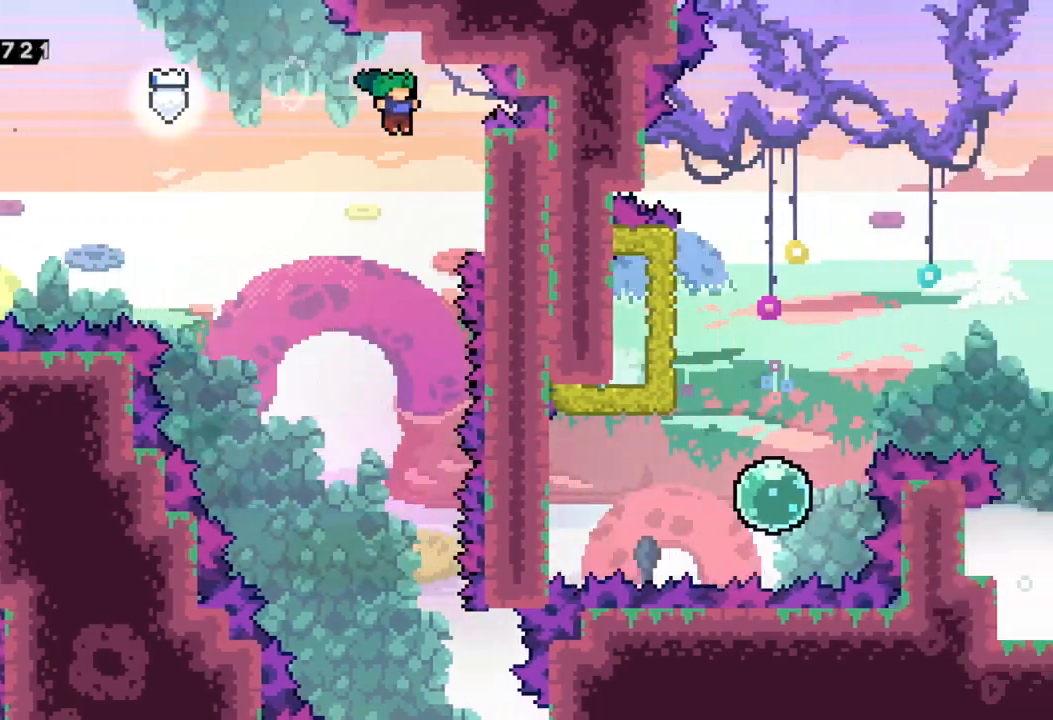
{"buttons": ["R2"], "left_stick": "left", "events": [[83, "R2", "down"], [233, "left_stick", "center"], [483, "left_stick", "left"]]}
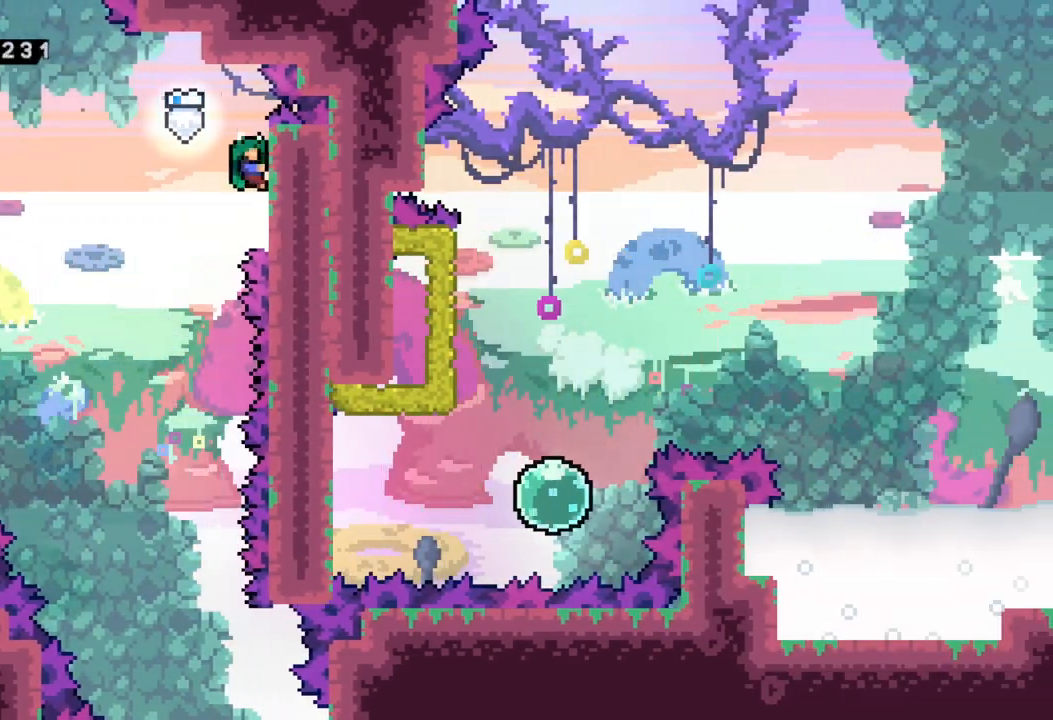
{"buttons": [], "left_stick": "right", "events": [[33, "A", "down"], [200, "A", "up"], [200, "left_stick", "center"], [217, "R2", "up"], [450, "left_stick", "right"]]}
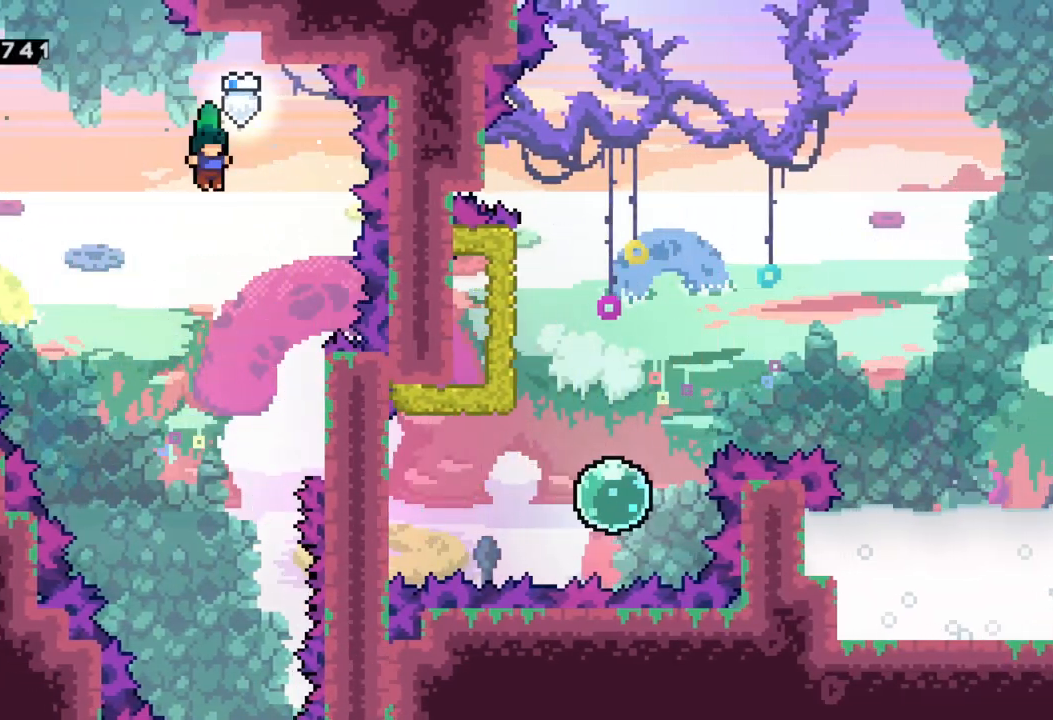
{"buttons": [], "left_stick": "right", "events": [[367, "left_stick", "center"], [450, "left_stick", "right"]]}
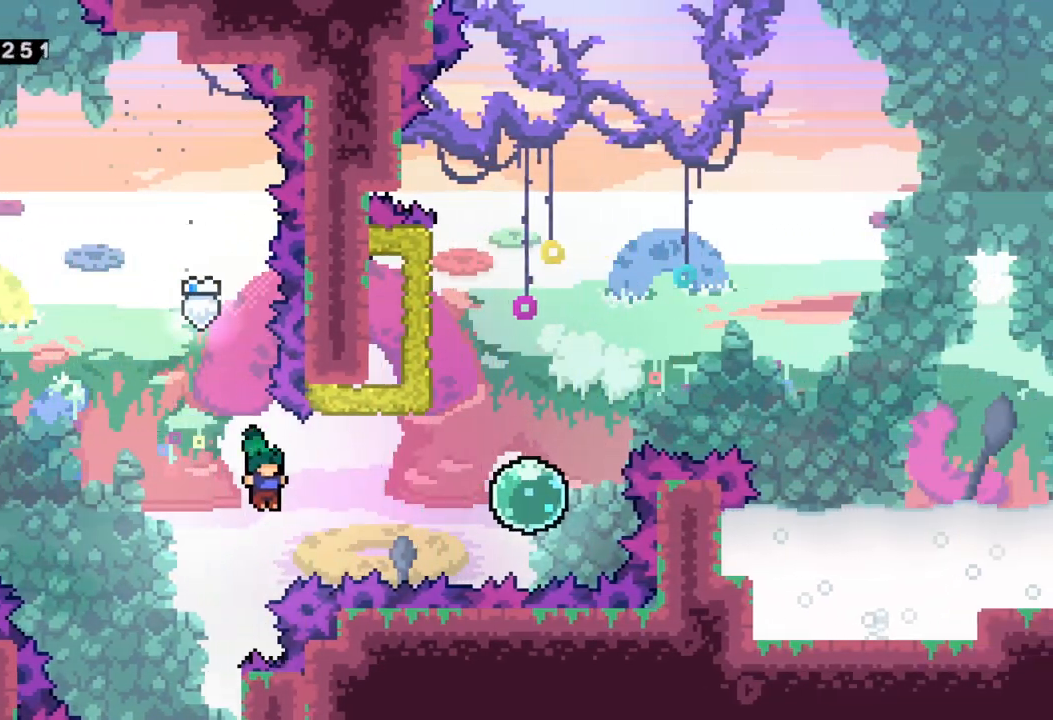
{"buttons": ["X"], "left_stick": "up", "events": [[50, "X", "down"], [250, "X", "up"], [400, "left_stick", "up"], [467, "X", "down"]]}
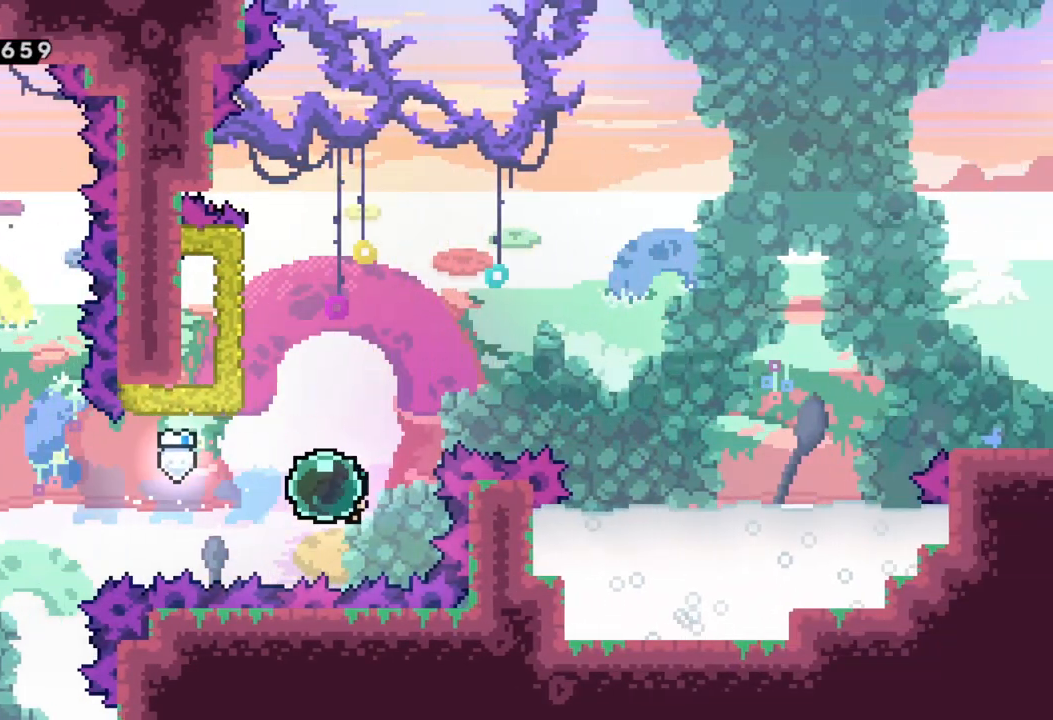
{"buttons": ["X"], "left_stick": "left", "events": [[133, "X", "up"], [200, "left_stick", "center"], [350, "left_stick", "left"], [433, "X", "down"]]}
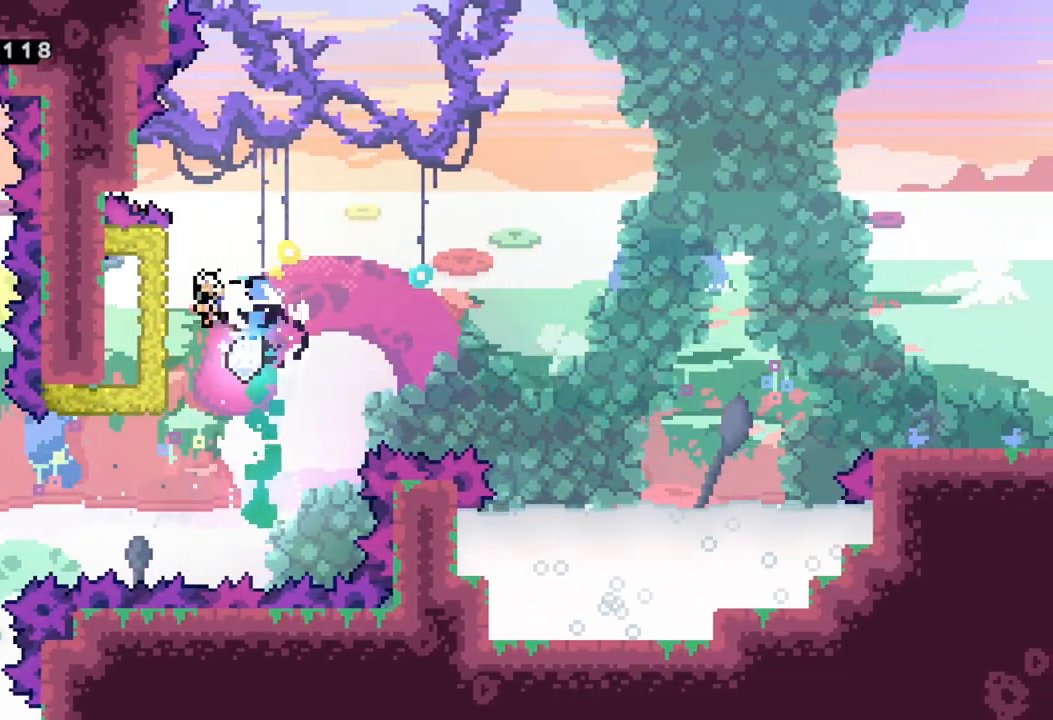
{"buttons": [], "left_stick": "right", "events": [[83, "X", "up"], [83, "left_stick", "right"]]}
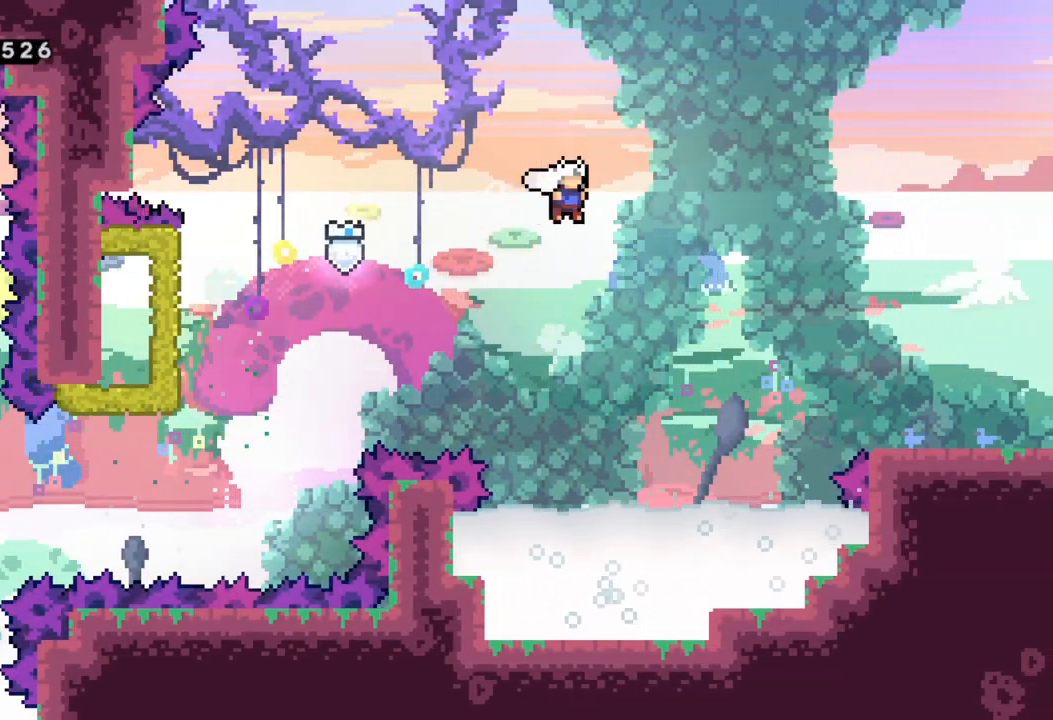
{"buttons": [], "left_stick": "right", "events": []}
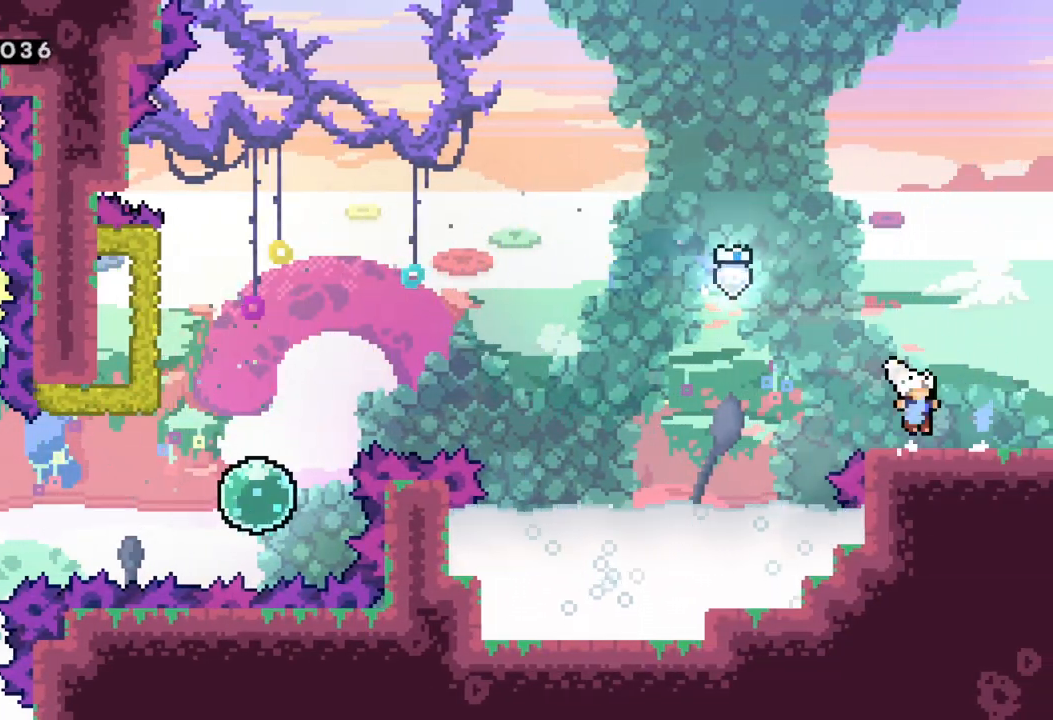
{"buttons": [], "left_stick": "center", "events": [[50, "A", "down"], [100, "A", "up"], [467, "left_stick", "center"]]}
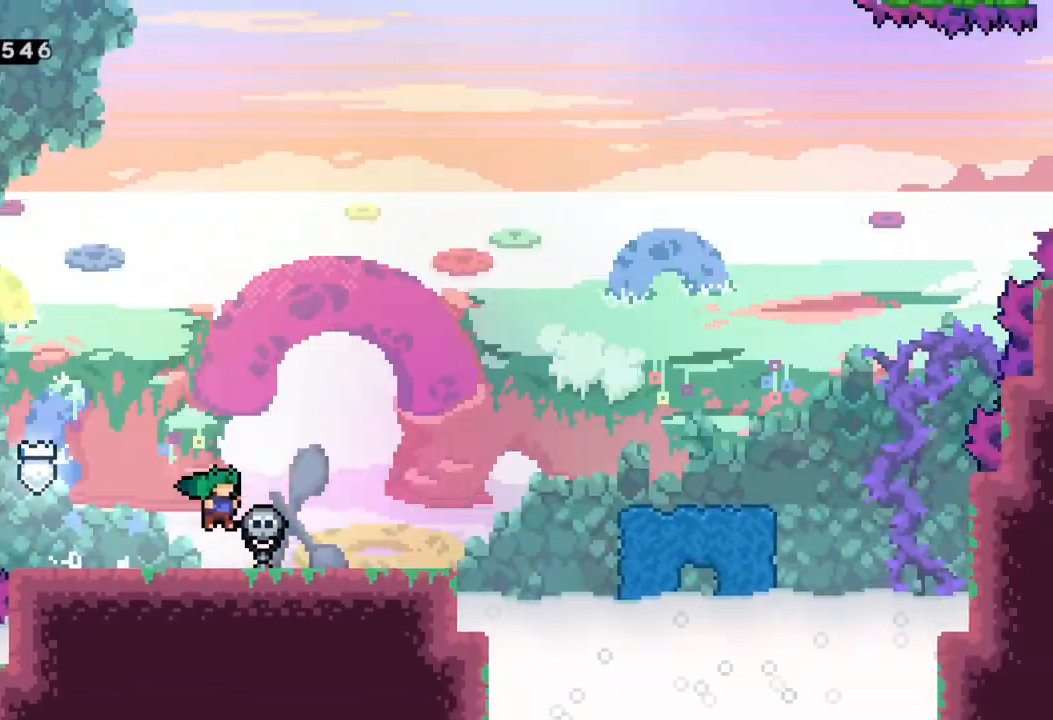
{"buttons": [], "left_stick": "right", "events": [[383, "left_stick", "right"]]}
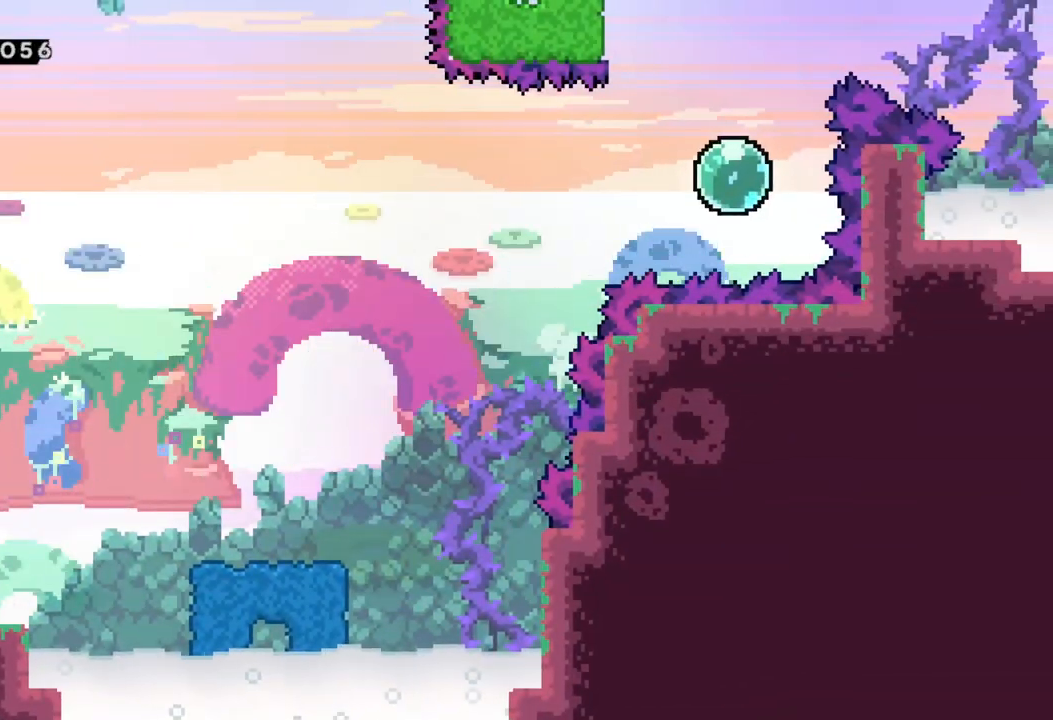
{"buttons": [], "left_stick": "right", "events": []}
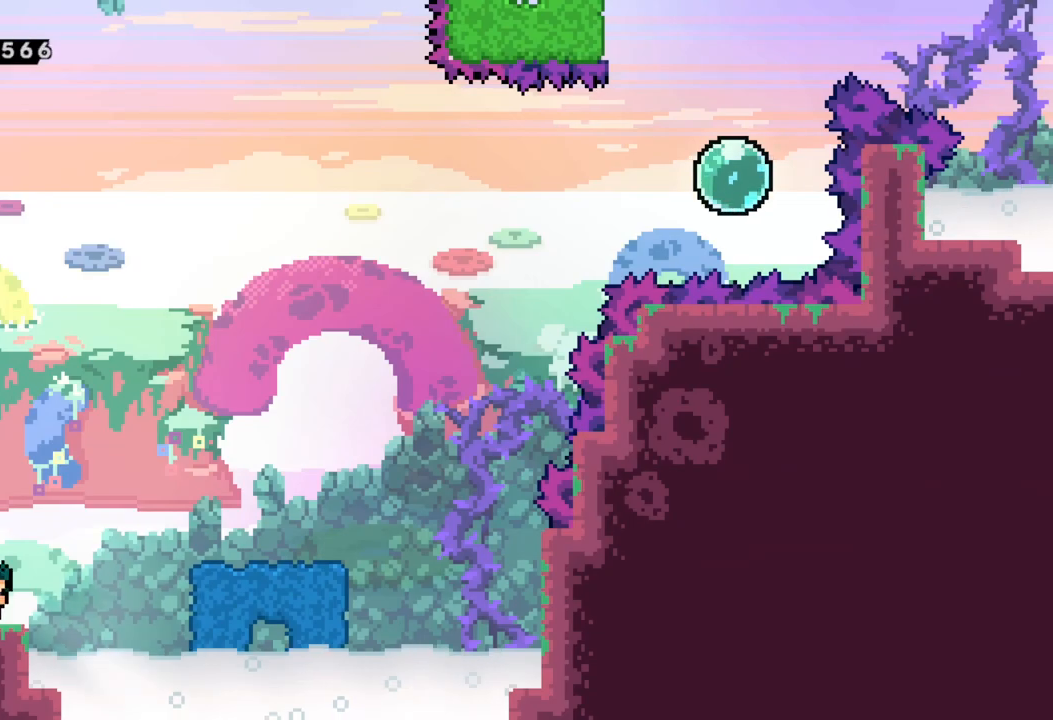
{"buttons": ["A"], "left_stick": "right", "events": [[117, "A", "down"]]}
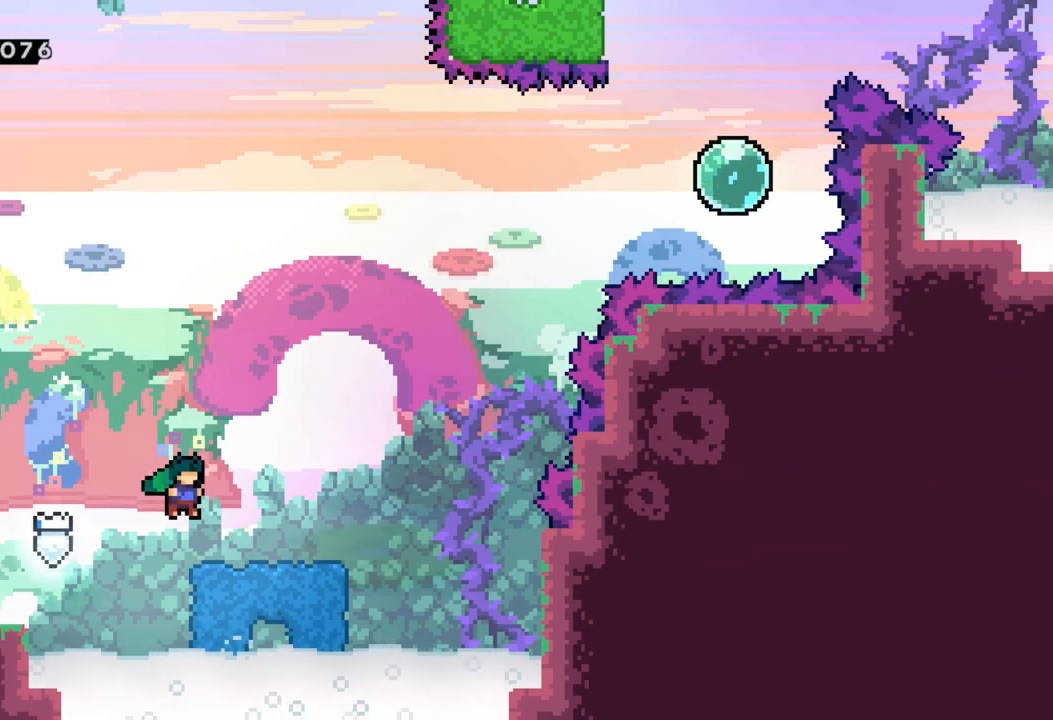
{"buttons": ["A"], "left_stick": "right", "events": [[67, "A", "up"], [467, "A", "down"]]}
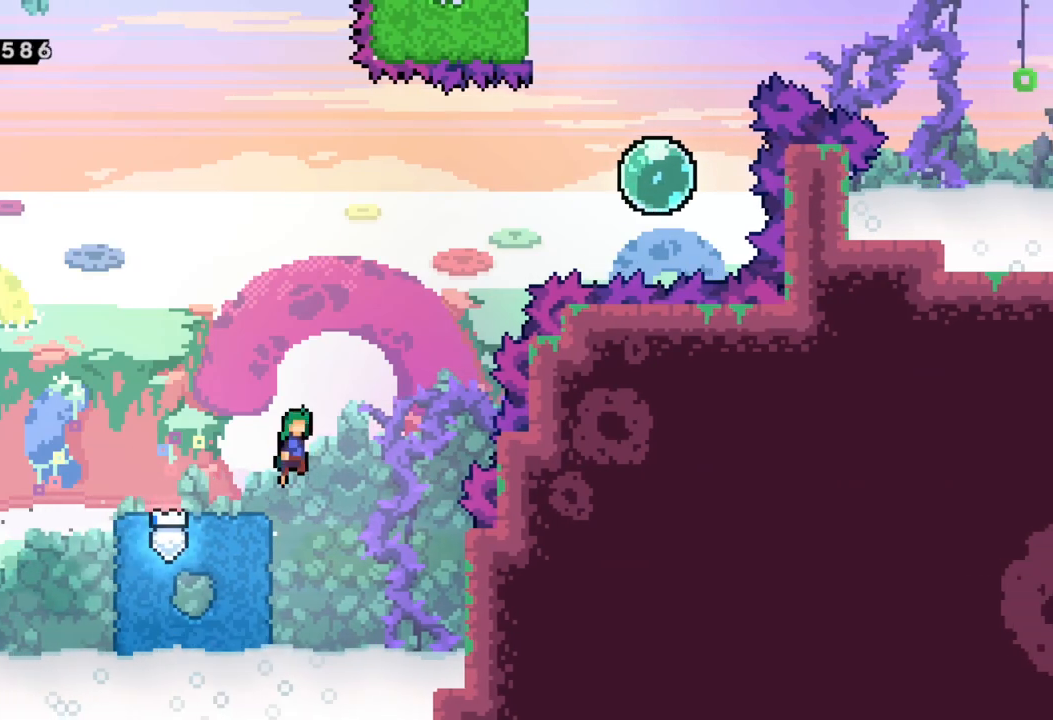
{"buttons": [], "left_stick": "center", "events": [[267, "left_stick", "center"], [417, "A", "up"]]}
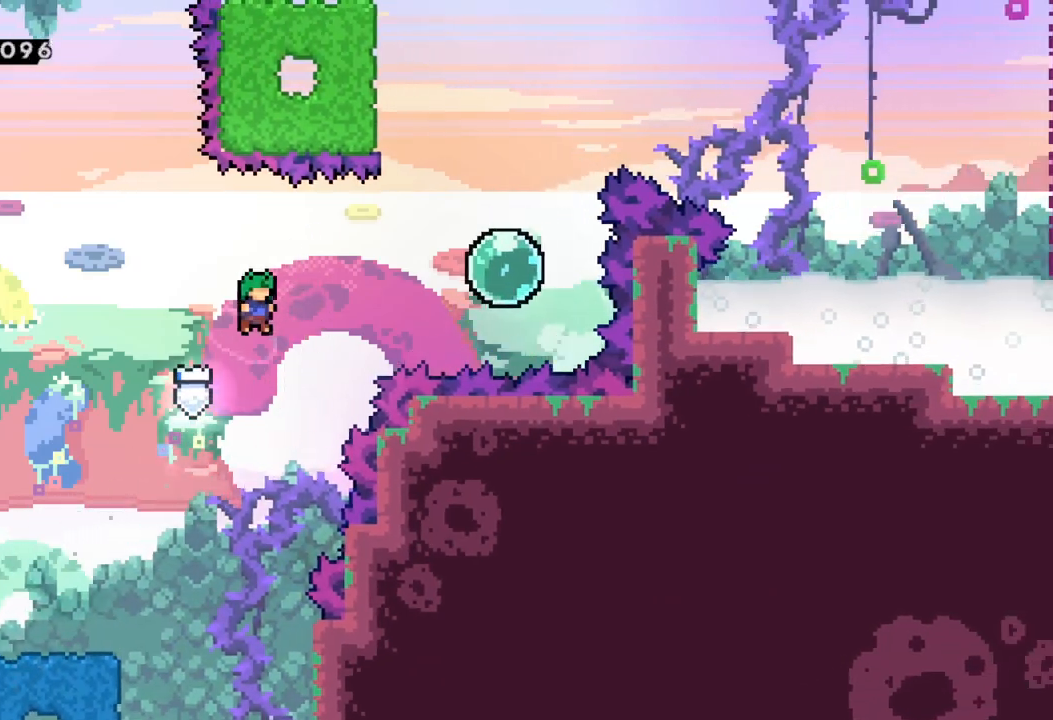
{"buttons": [], "left_stick": "right", "events": [[100, "left_stick", "up-right"], [183, "X", "down"], [417, "left_stick", "right"], [450, "X", "up"]]}
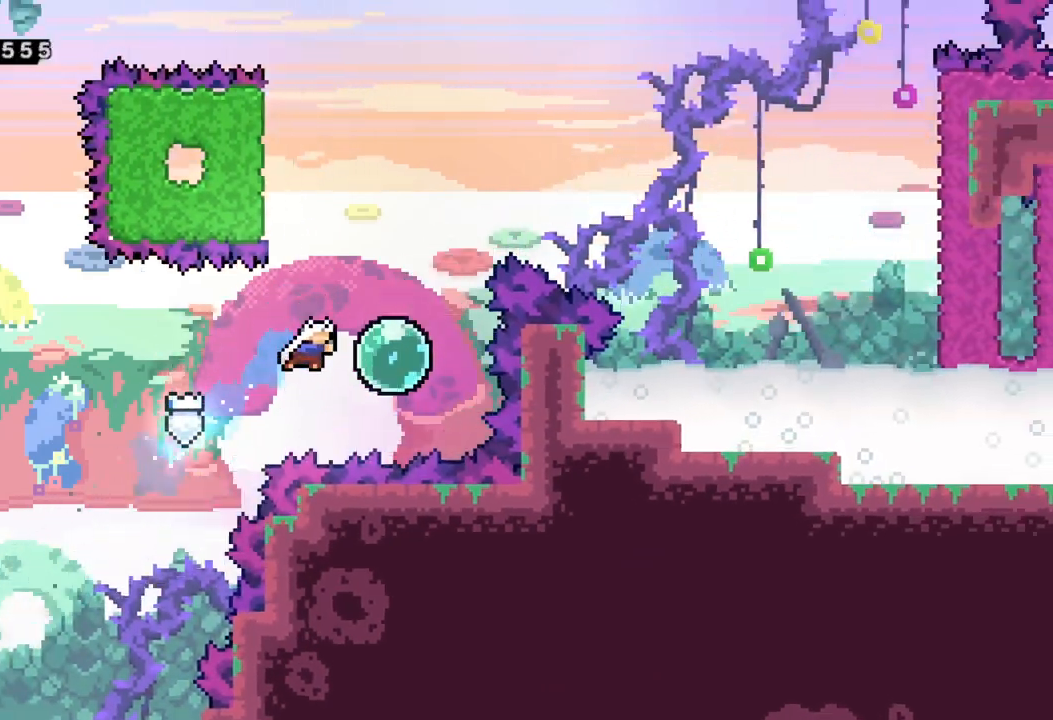
{"buttons": [], "left_stick": "center", "events": [[167, "left_stick", "up"], [233, "X", "down"], [433, "X", "up"], [433, "left_stick", "center"]]}
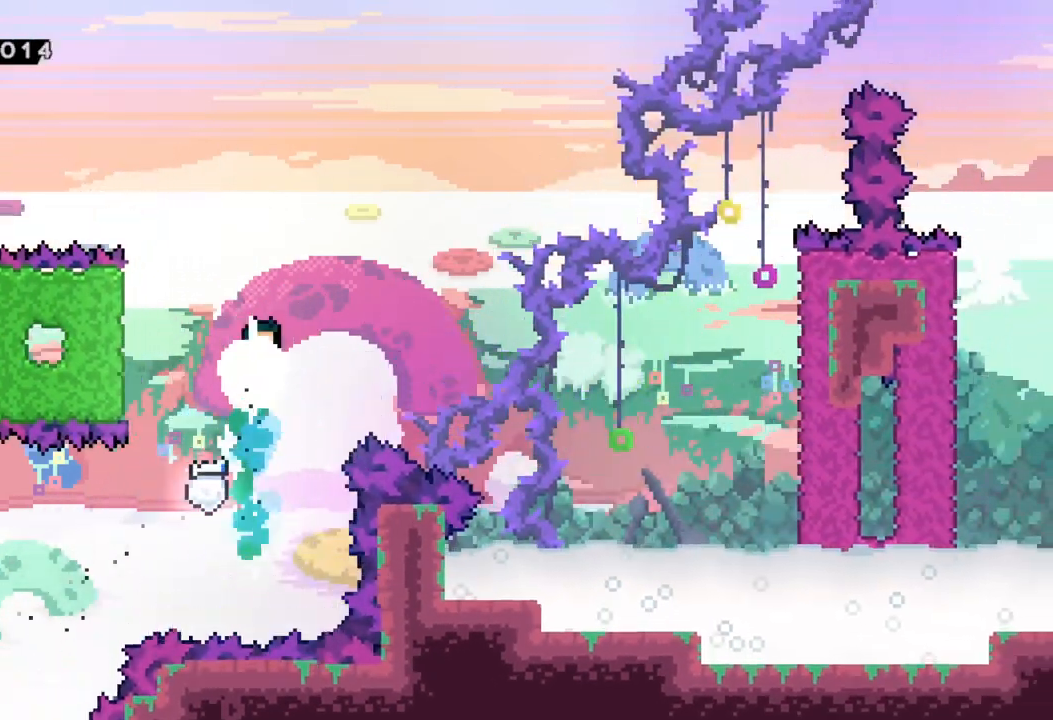
{"buttons": [], "left_stick": "right", "events": [[150, "left_stick", "left"], [200, "X", "down"], [383, "X", "up"], [383, "left_stick", "right"]]}
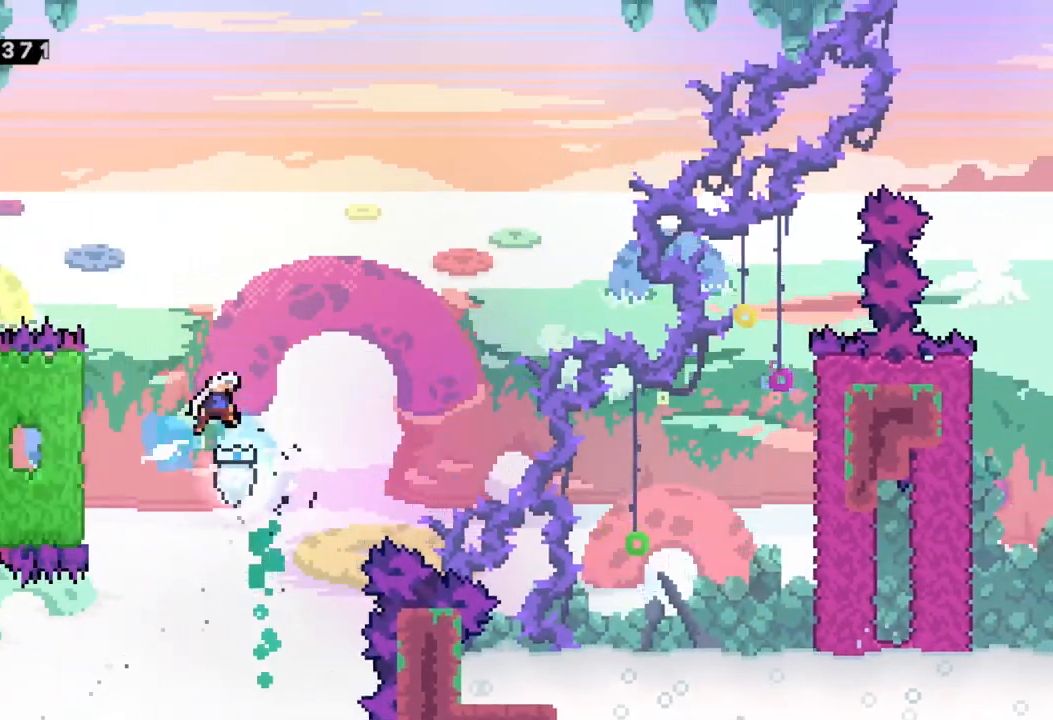
{"buttons": [], "left_stick": "right", "events": []}
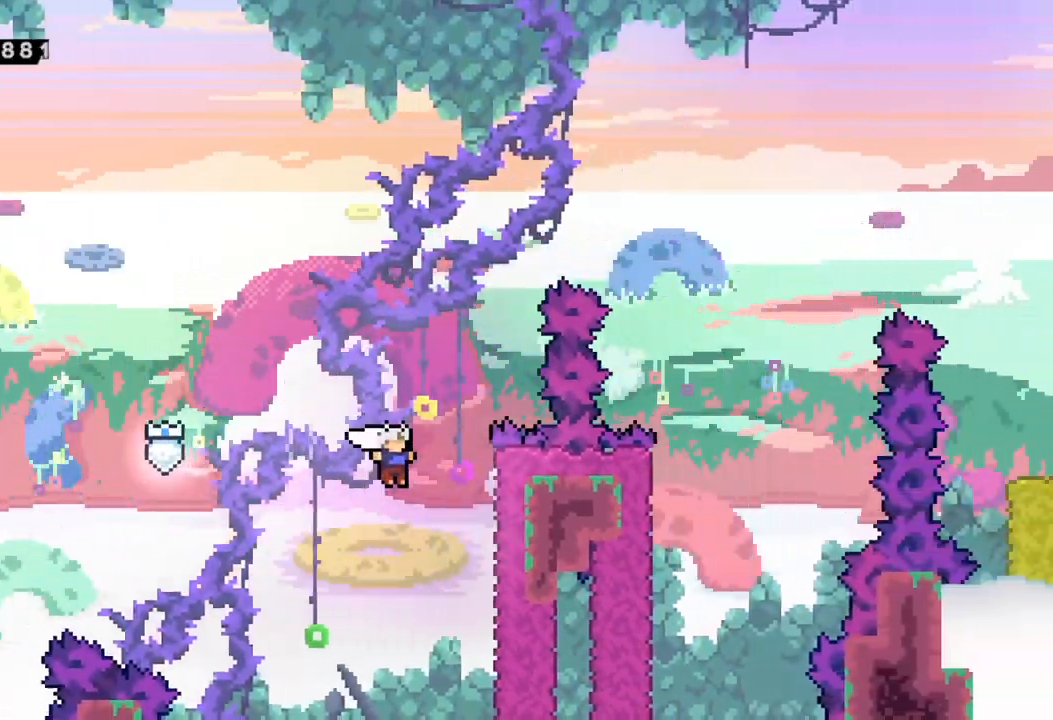
{"buttons": ["R2"], "left_stick": "center", "events": [[67, "left_stick", "up-right"], [83, "R2", "down"], [183, "left_stick", "up"], [400, "left_stick", "center"]]}
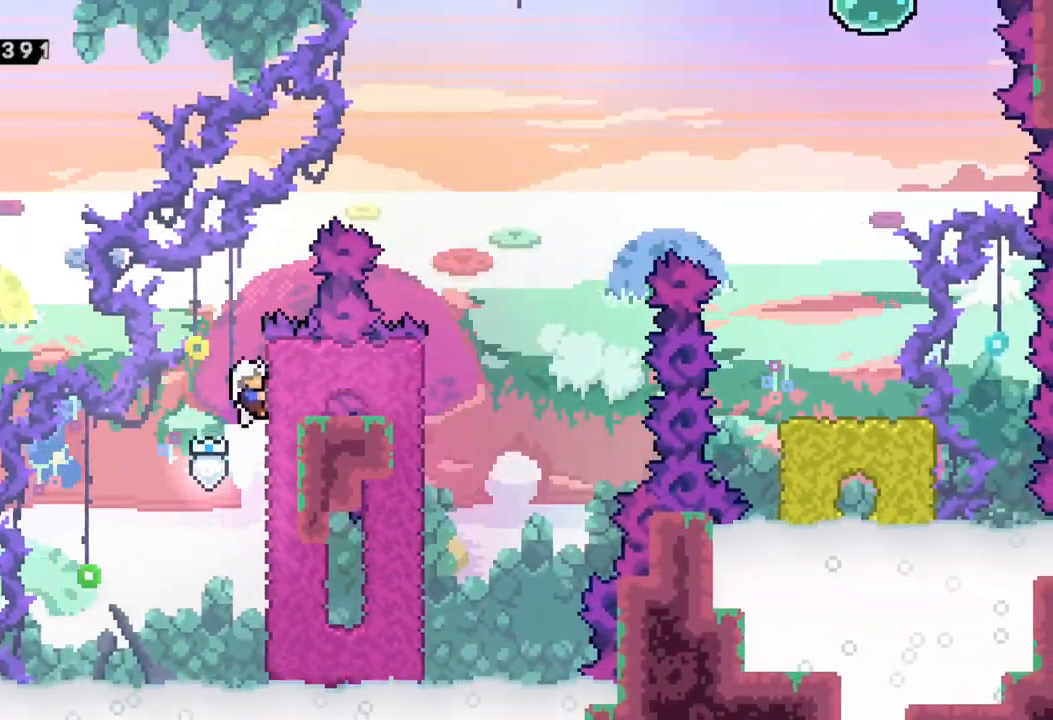
{"buttons": ["A"], "left_stick": "right", "events": [[33, "A", "down"], [83, "left_stick", "right"], [500, "R2", "up"]]}
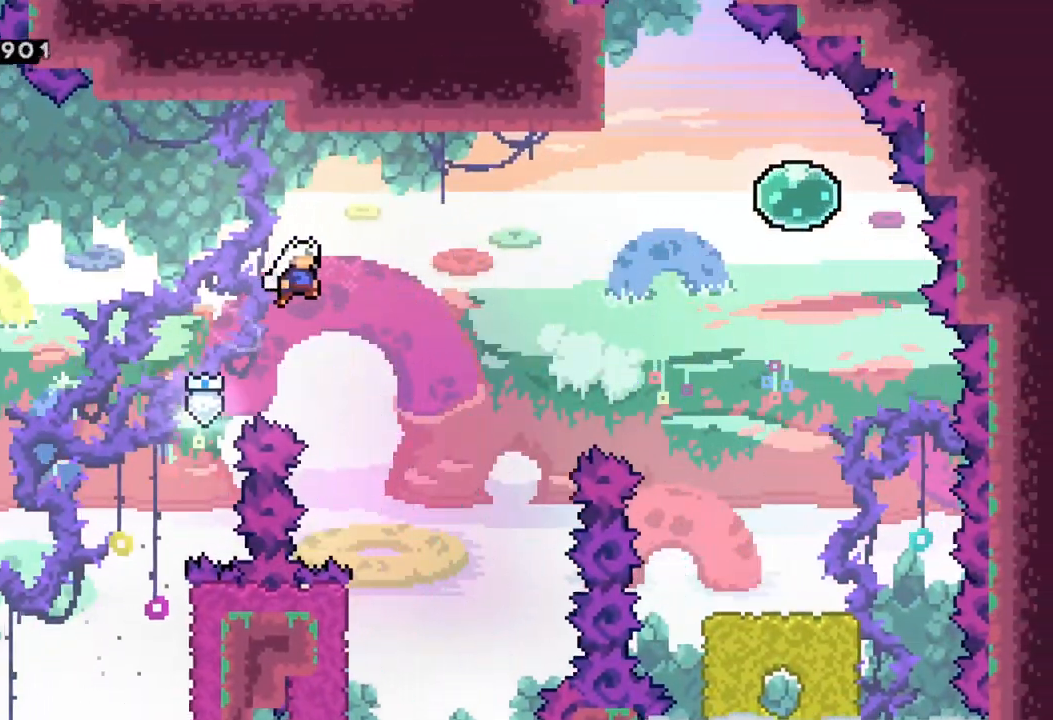
{"buttons": [], "left_stick": "left", "events": [[50, "A", "up"], [283, "left_stick", "center"], [450, "left_stick", "left"]]}
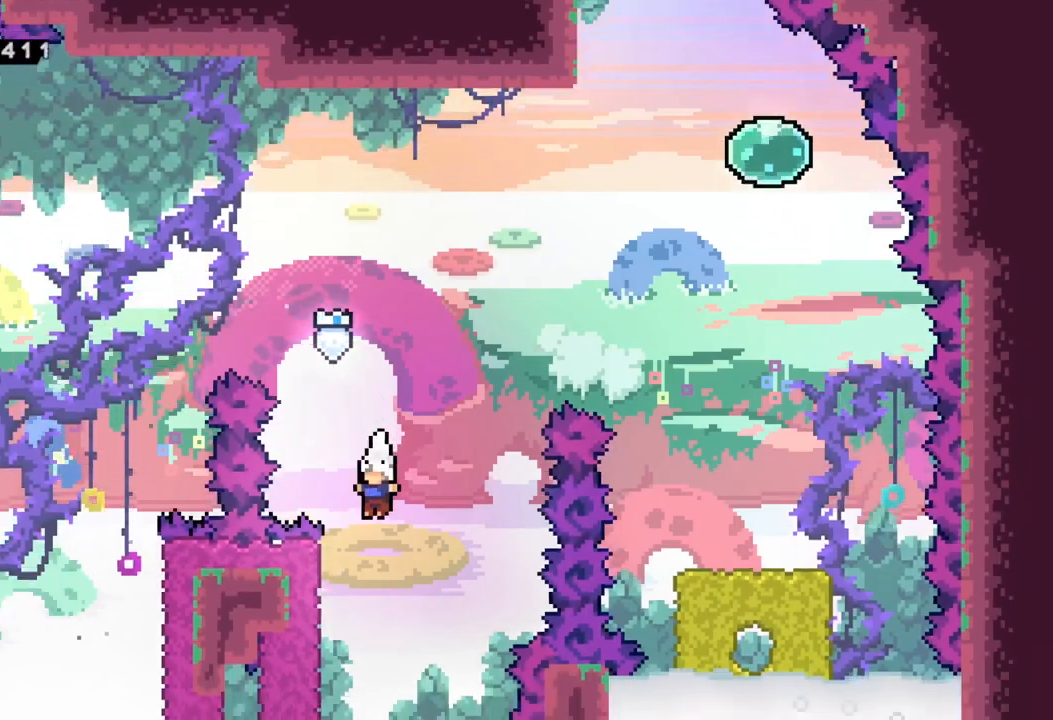
{"buttons": ["R2"], "left_stick": "right", "events": [[67, "R2", "down"], [233, "left_stick", "center"], [467, "left_stick", "right"]]}